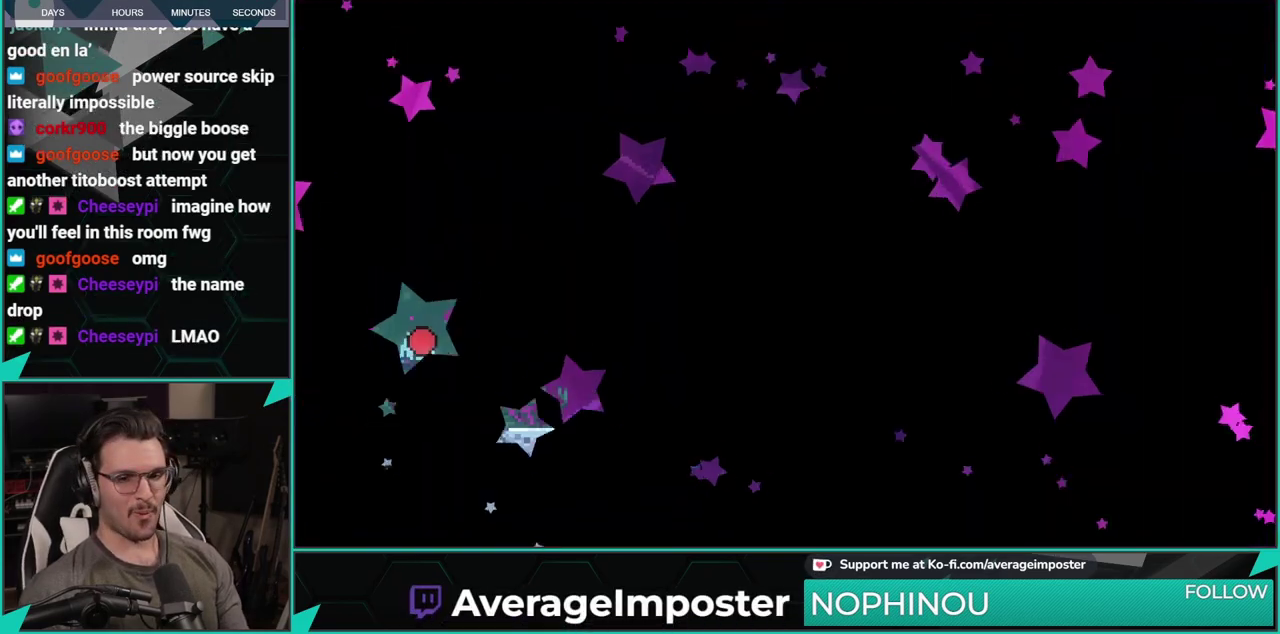
Gameplay with a controller (Xbox layout); each line is a JSON object with the inputs held at the frame after it. "events" lists button and stick changes between this image and that frame as [ms after this image, input, new state], when the widget could be followed in between. This document gives stick clicks only as held states, not as events. Not read: L1 L2 R2 R3 right_stick.
{"buttons": [], "left_stick": "center", "events": [[500, "DPAD_LEFT", "up"]]}
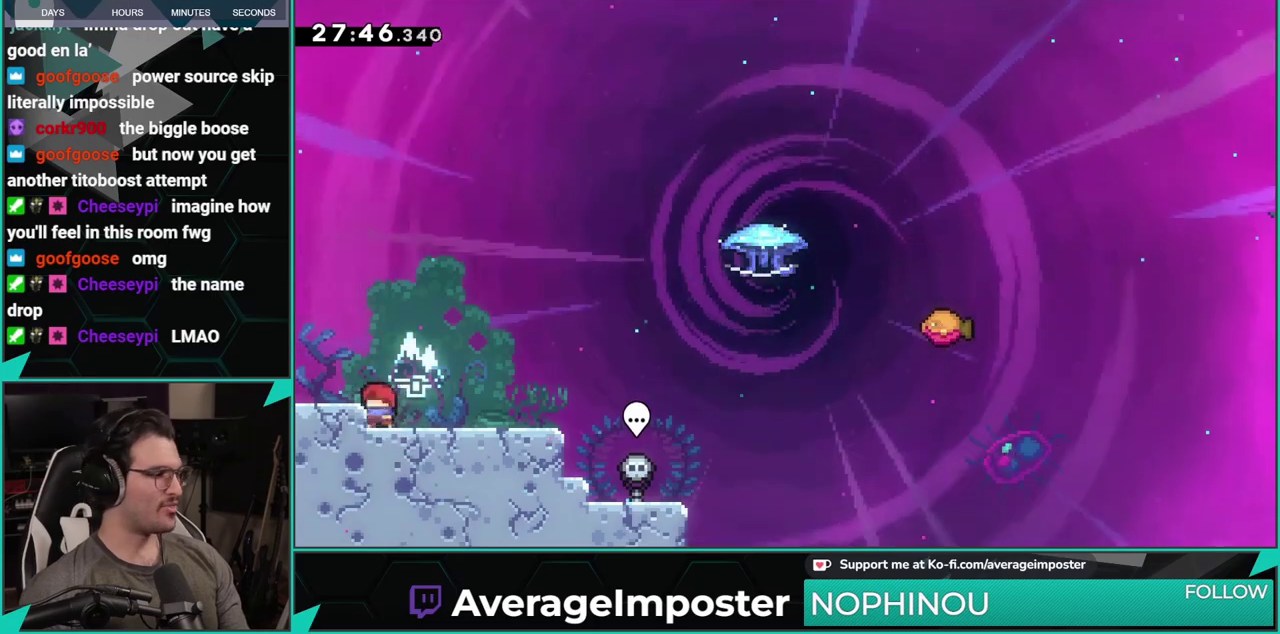
{"buttons": ["X", "DPAD_UP", "DPAD_RIGHT"], "left_stick": "center", "events": [[33, "DPAD_RIGHT", "down"], [50, "X", "down"], [234, "A", "down"], [267, "X", "up"], [334, "DPAD_UP", "down"], [451, "X", "down"], [467, "A", "up"]]}
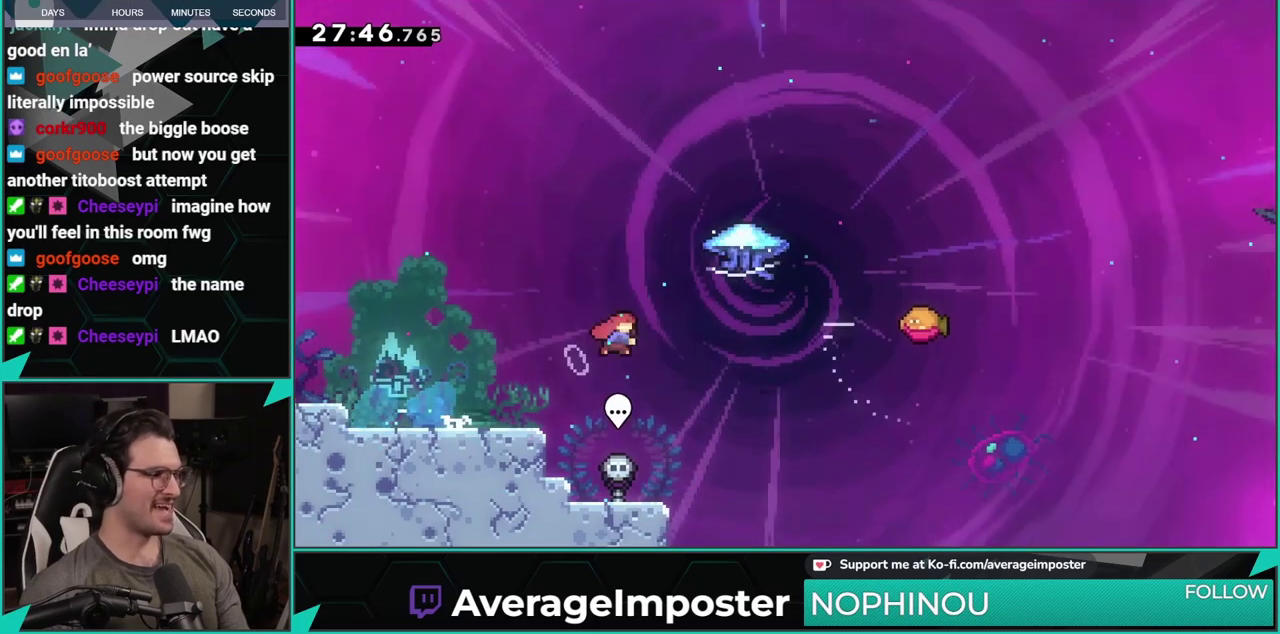
{"buttons": ["R1", "DPAD_RIGHT"], "left_stick": "center", "events": [[116, "X", "up"], [183, "R1", "down"], [350, "DPAD_UP", "up"]]}
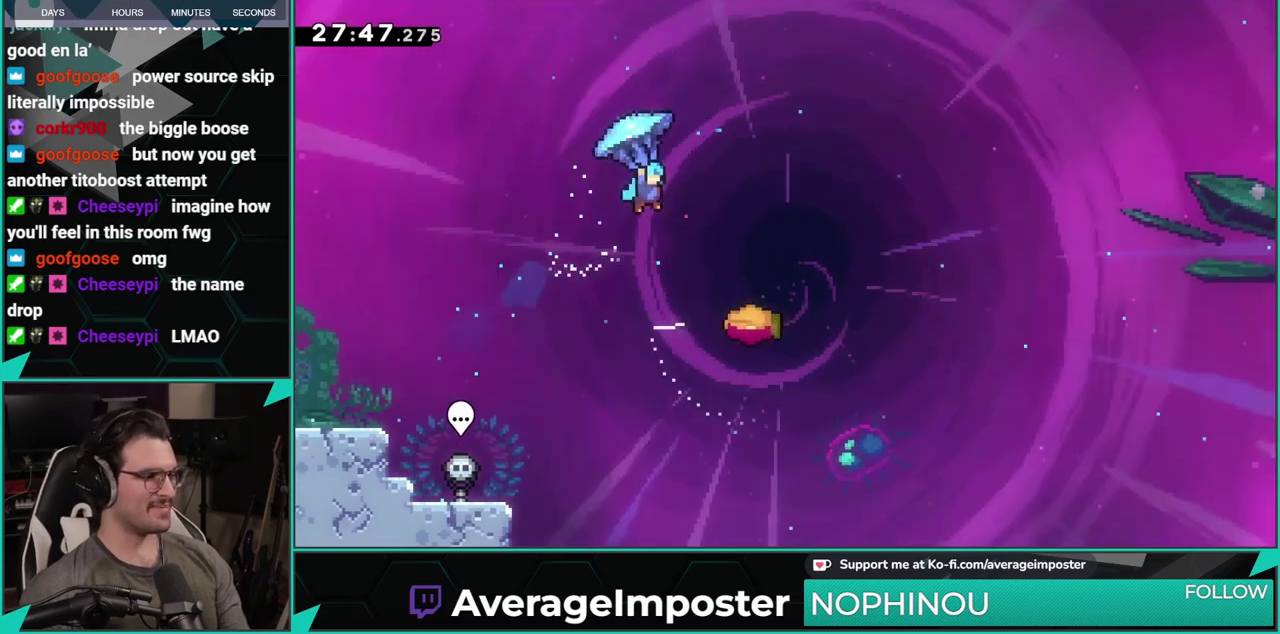
{"buttons": ["R1", "DPAD_DOWN"], "left_stick": "center", "events": [[217, "DPAD_RIGHT", "up"], [317, "DPAD_DOWN", "down"]]}
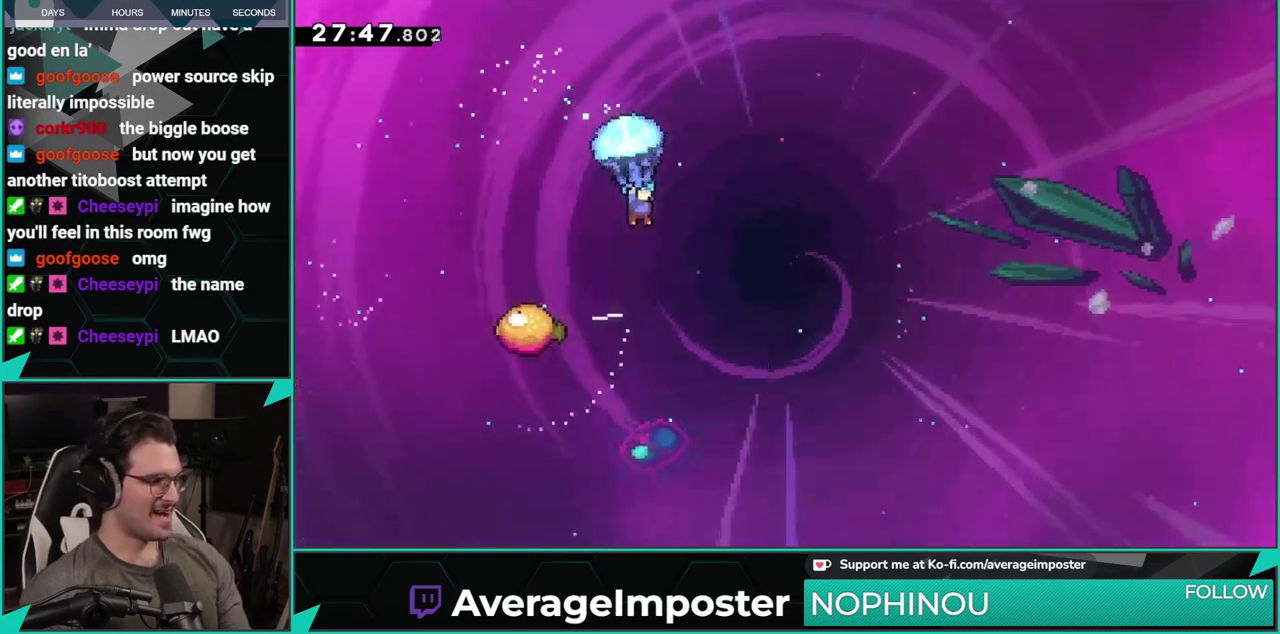
{"buttons": ["R1"], "left_stick": "center", "events": [[50, "DPAD_DOWN", "up"], [133, "DPAD_LEFT", "down"], [383, "DPAD_LEFT", "up"]]}
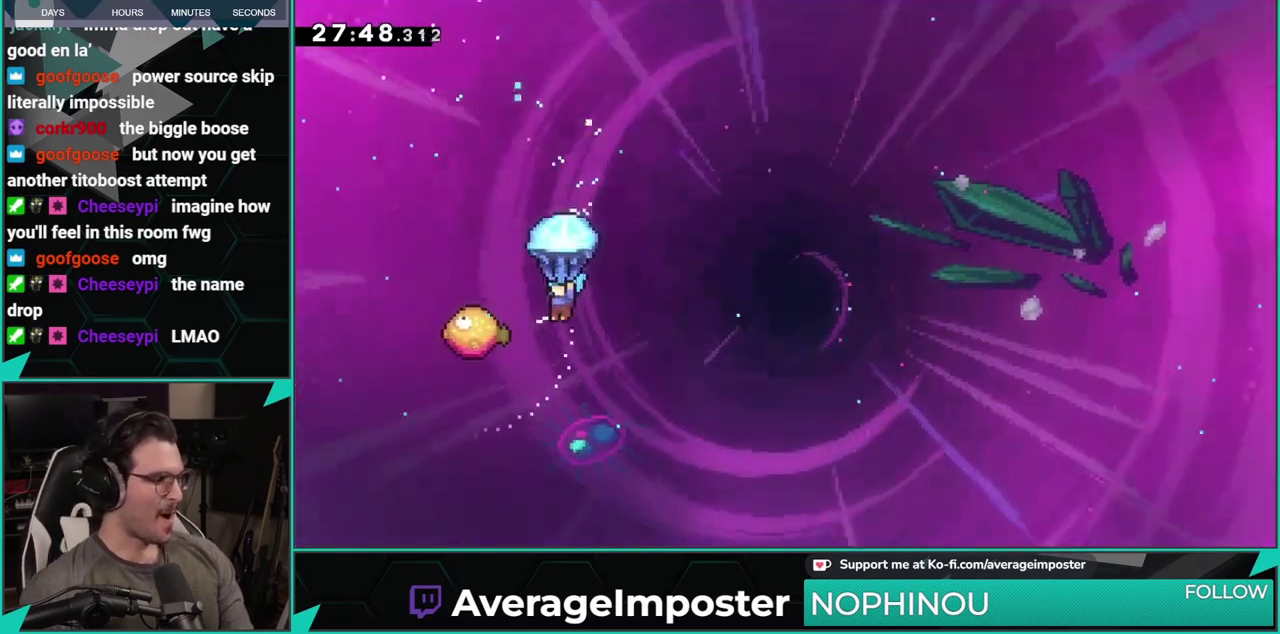
{"buttons": ["R1", "DPAD_RIGHT"], "left_stick": "center", "events": [[167, "DPAD_LEFT", "down"], [267, "DPAD_LEFT", "up"], [401, "DPAD_RIGHT", "down"]]}
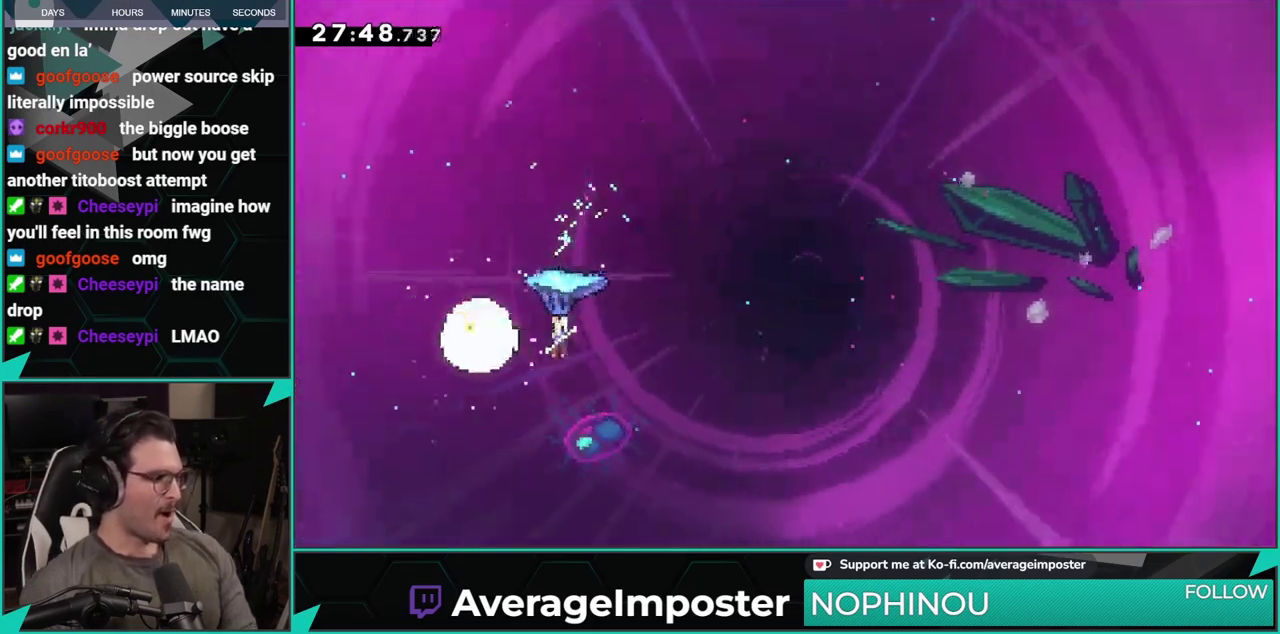
{"buttons": ["R1", "DPAD_RIGHT"], "left_stick": "center", "events": []}
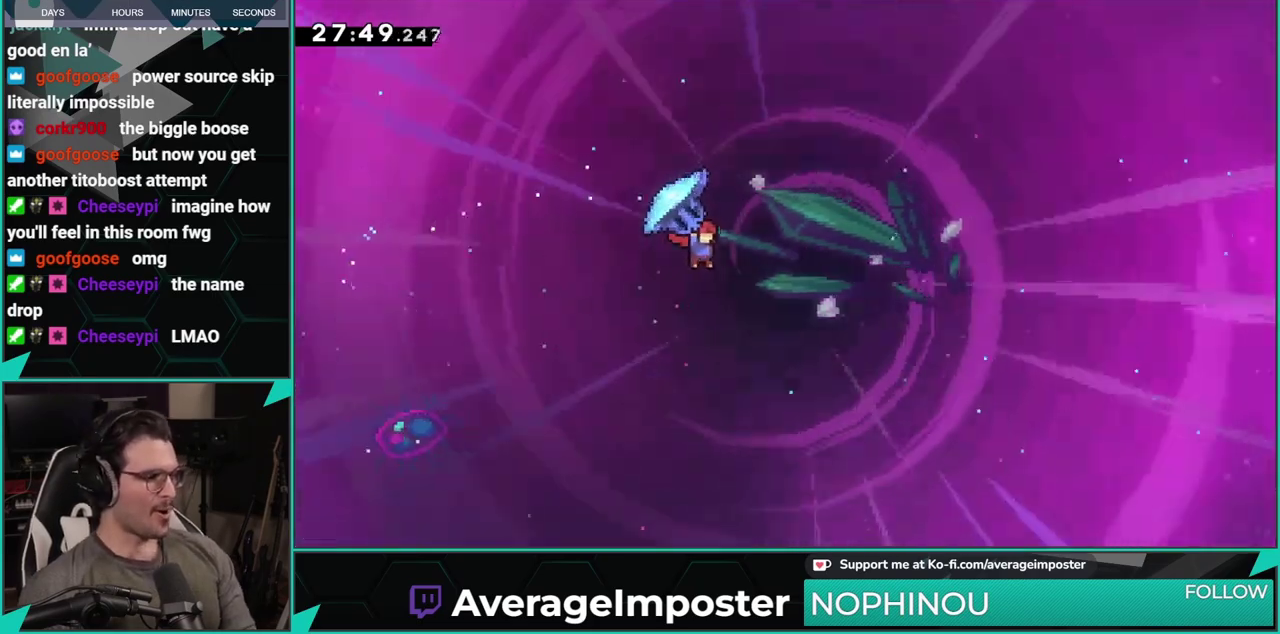
{"buttons": ["X", "DPAD_UP", "DPAD_RIGHT"], "left_stick": "center", "events": [[117, "DPAD_RIGHT", "up"], [317, "R1", "up"], [484, "DPAD_RIGHT", "down"], [484, "DPAD_UP", "down"], [501, "X", "down"]]}
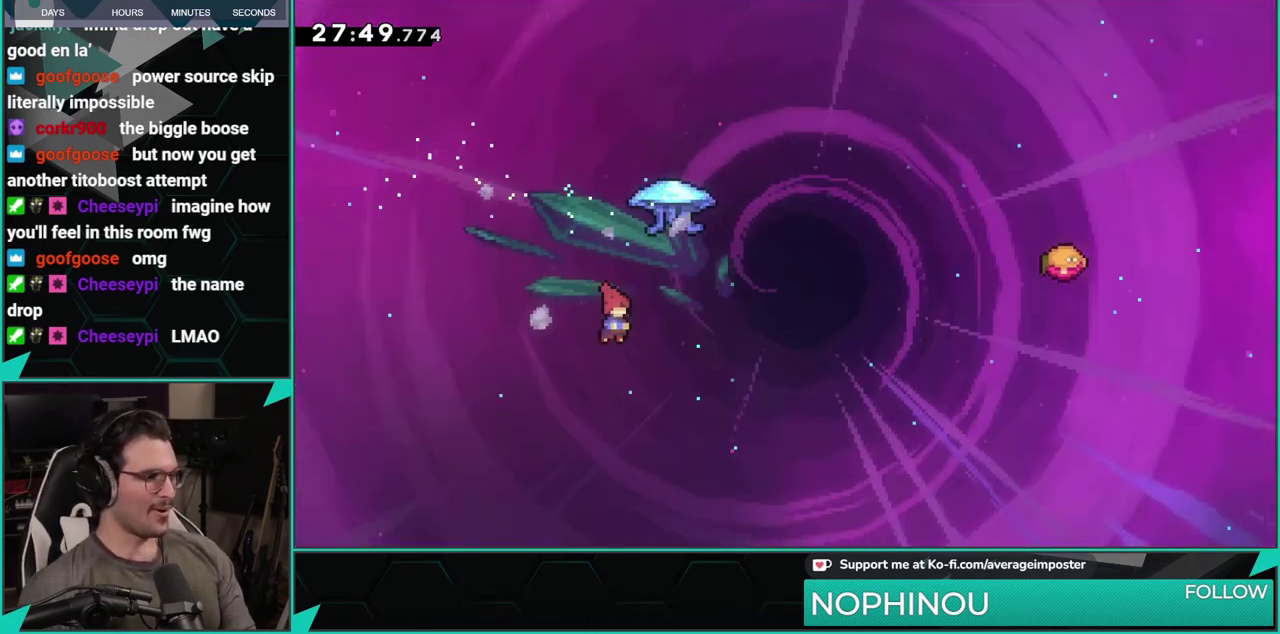
{"buttons": ["R1", "DPAD_RIGHT"], "left_stick": "center", "events": [[133, "X", "up"], [200, "R1", "down"], [400, "DPAD_UP", "up"]]}
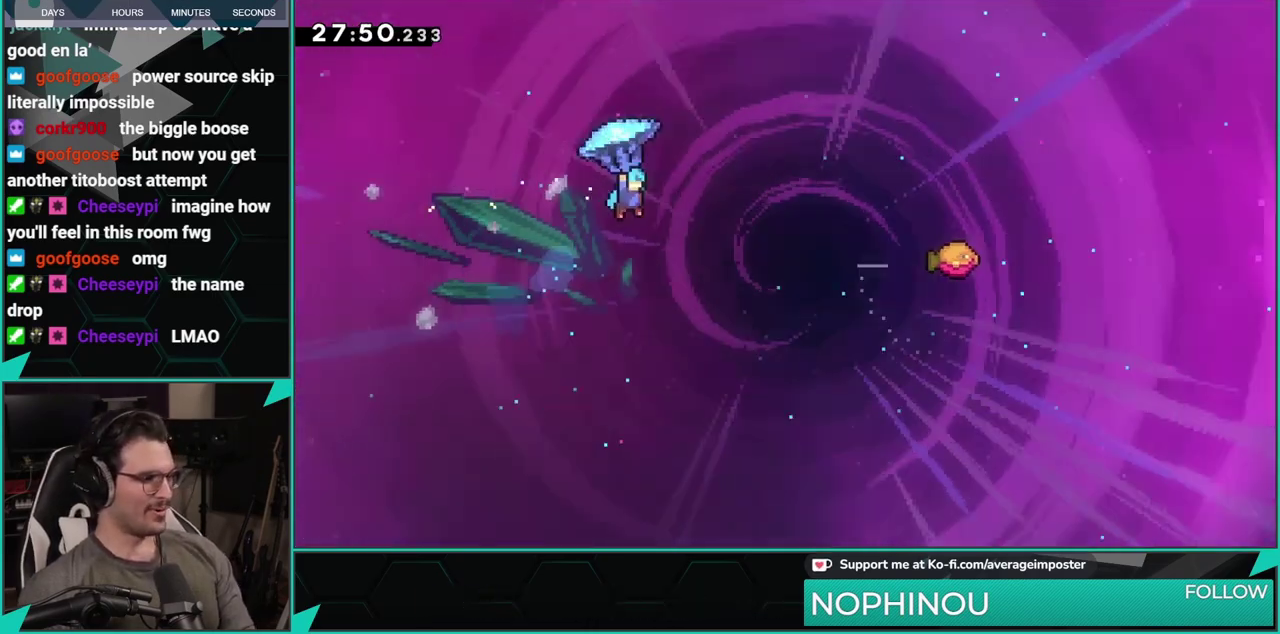
{"buttons": ["R1", "DPAD_RIGHT"], "left_stick": "center", "events": []}
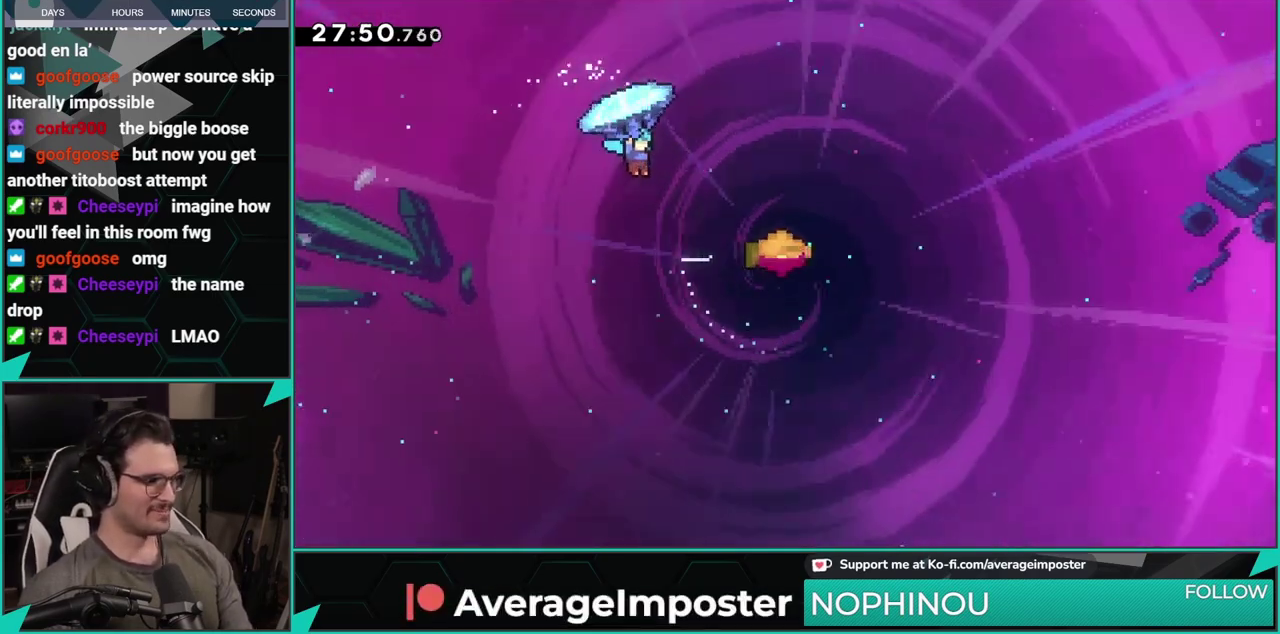
{"buttons": ["R1", "DPAD_RIGHT"], "left_stick": "center", "events": []}
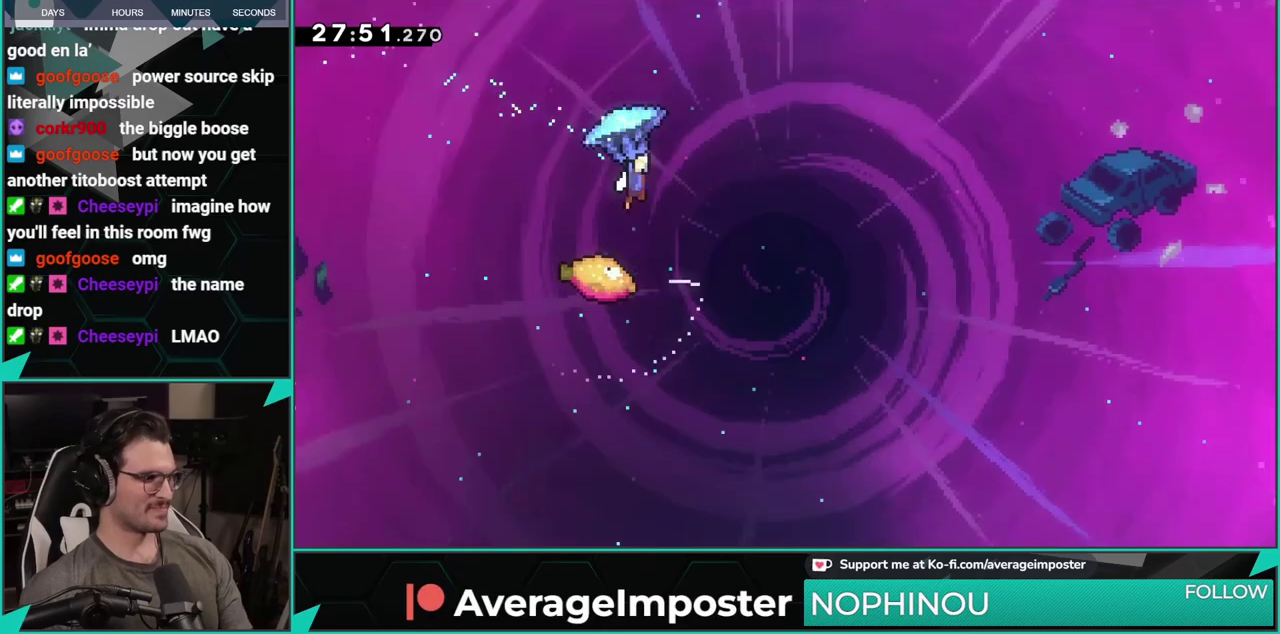
{"buttons": ["R1", "DPAD_DOWN"], "left_stick": "center", "events": [[50, "DPAD_RIGHT", "up"], [267, "DPAD_DOWN", "down"]]}
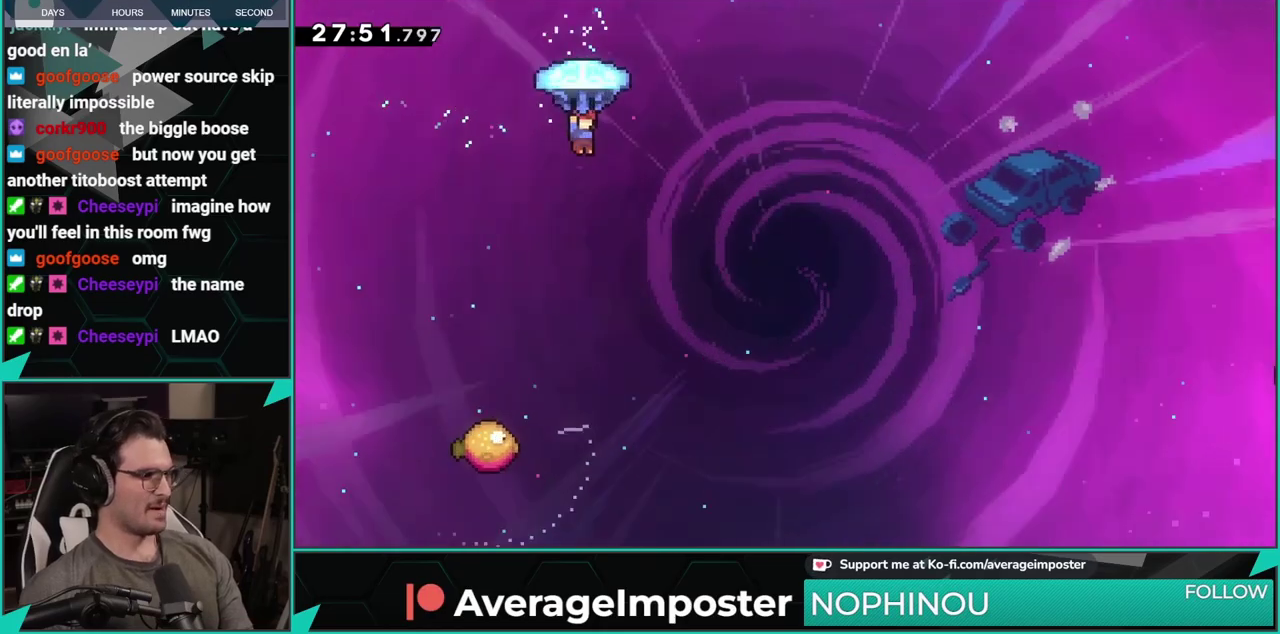
{"buttons": ["R1", "DPAD_DOWN"], "left_stick": "center", "events": []}
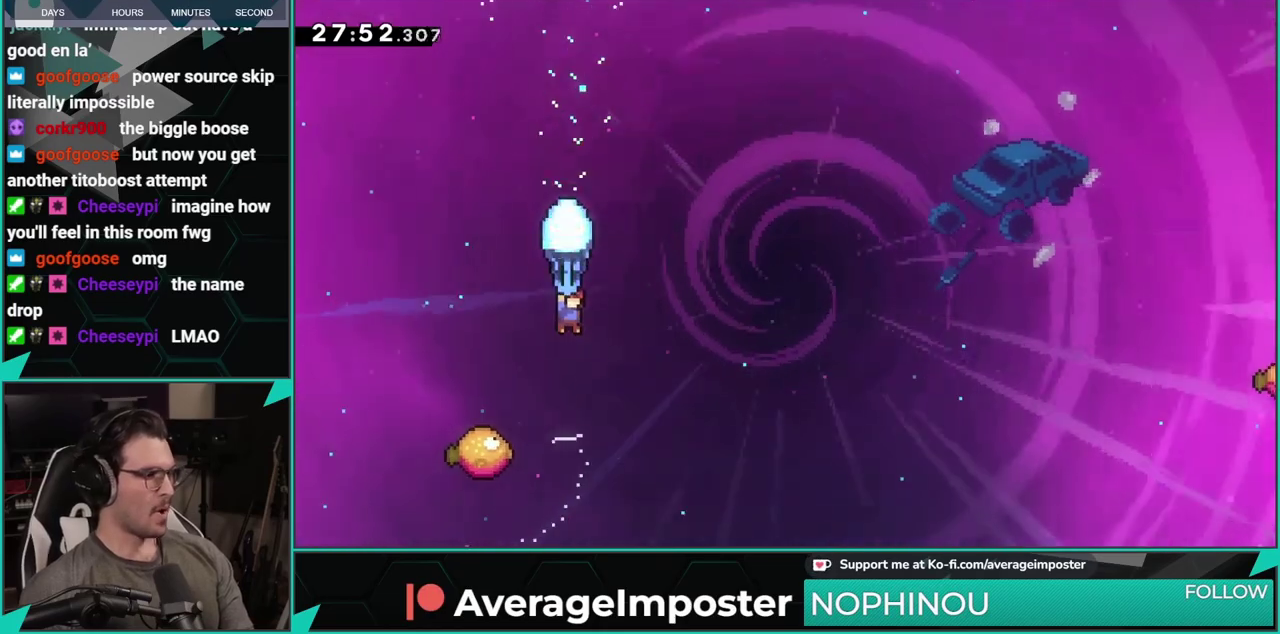
{"buttons": ["R1"], "left_stick": "center", "events": [[84, "DPAD_DOWN", "up"], [250, "DPAD_LEFT", "down"], [384, "DPAD_LEFT", "up"]]}
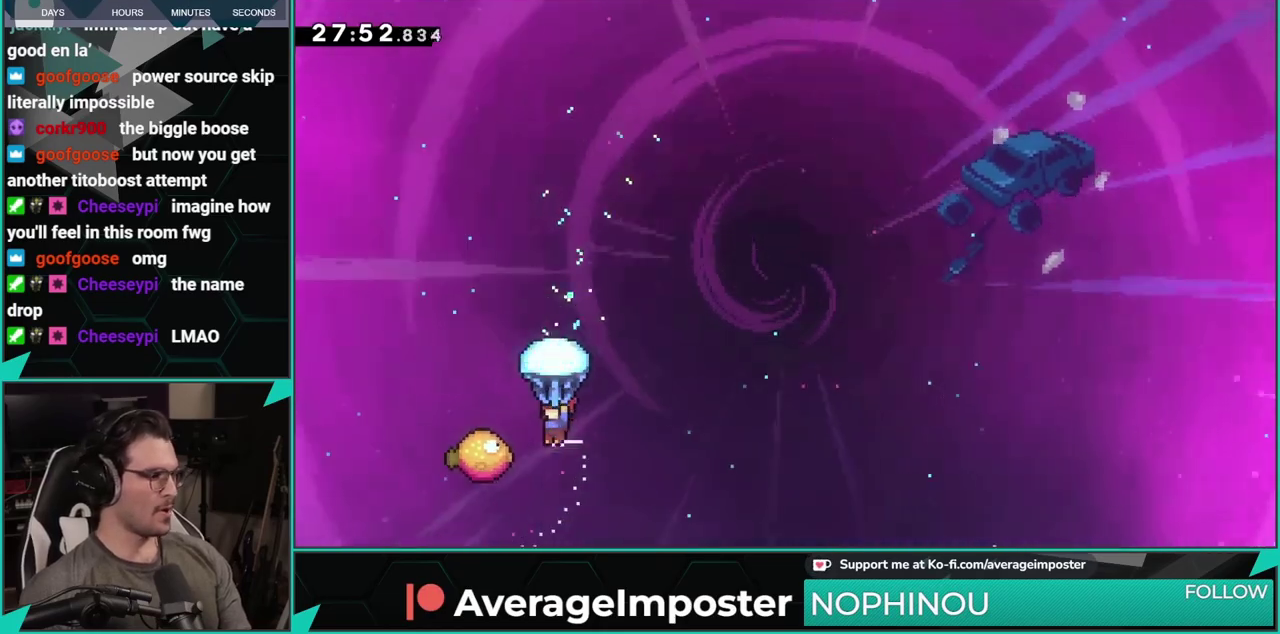
{"buttons": ["R1", "DPAD_RIGHT"], "left_stick": "center", "events": [[200, "DPAD_RIGHT", "down"]]}
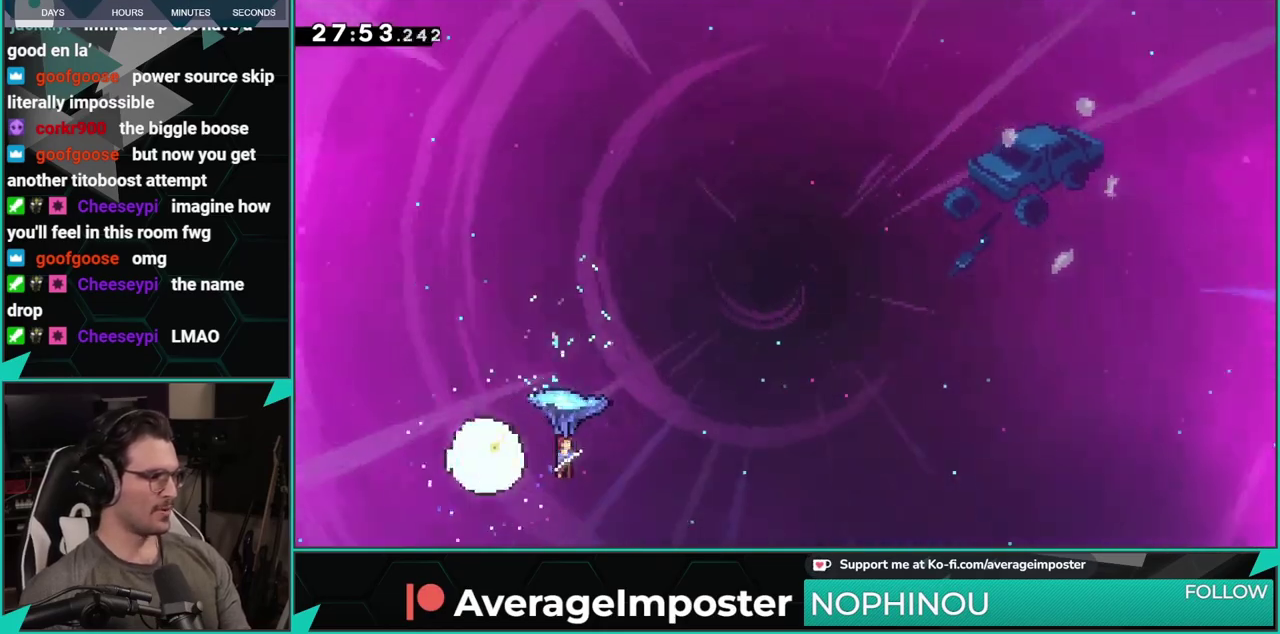
{"buttons": ["DPAD_UP", "DPAD_RIGHT"], "left_stick": "center", "events": [[434, "DPAD_UP", "down"], [434, "R1", "up"]]}
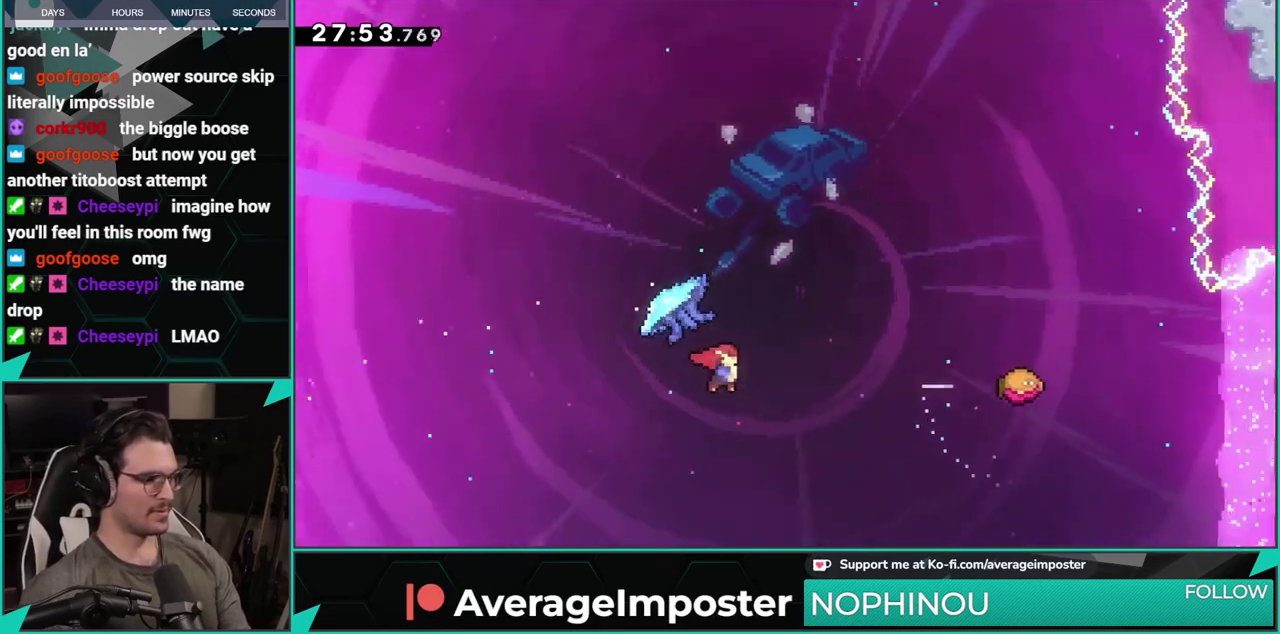
{"buttons": ["R1", "DPAD_UP", "DPAD_RIGHT"], "left_stick": "center", "events": [[16, "X", "down"], [150, "X", "up"], [166, "DPAD_RIGHT", "up"], [283, "DPAD_LEFT", "down"], [350, "R1", "down"], [450, "DPAD_LEFT", "up"], [500, "DPAD_RIGHT", "down"]]}
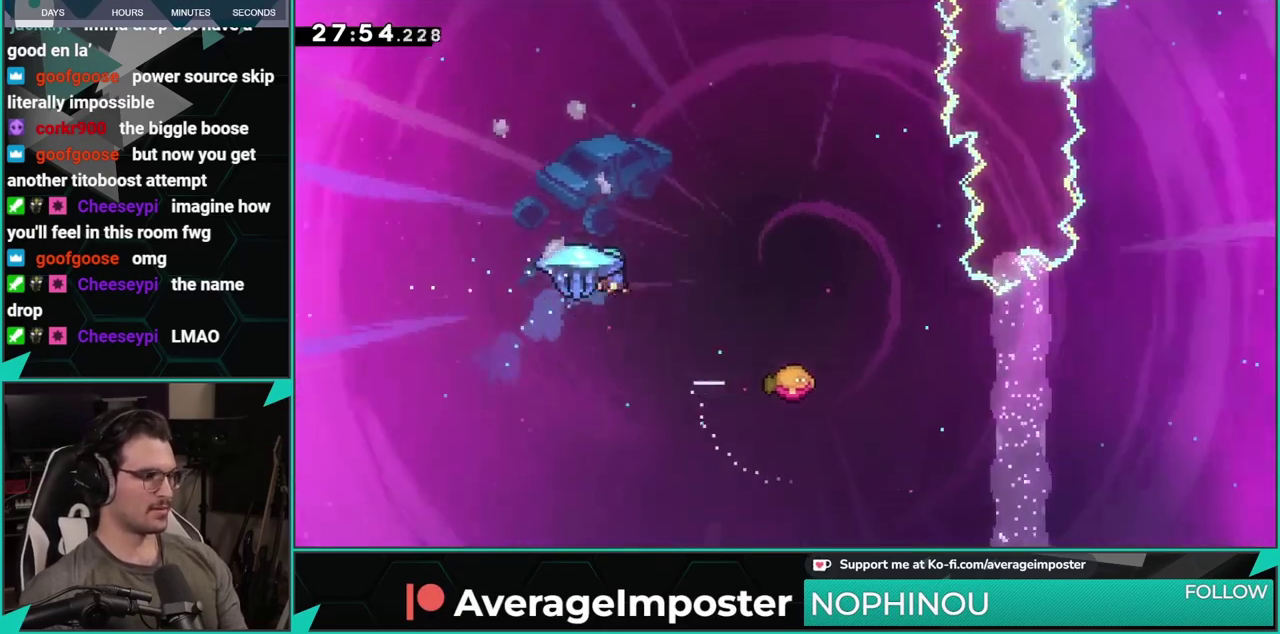
{"buttons": ["R1", "DPAD_RIGHT"], "left_stick": "center", "events": [[67, "DPAD_UP", "up"]]}
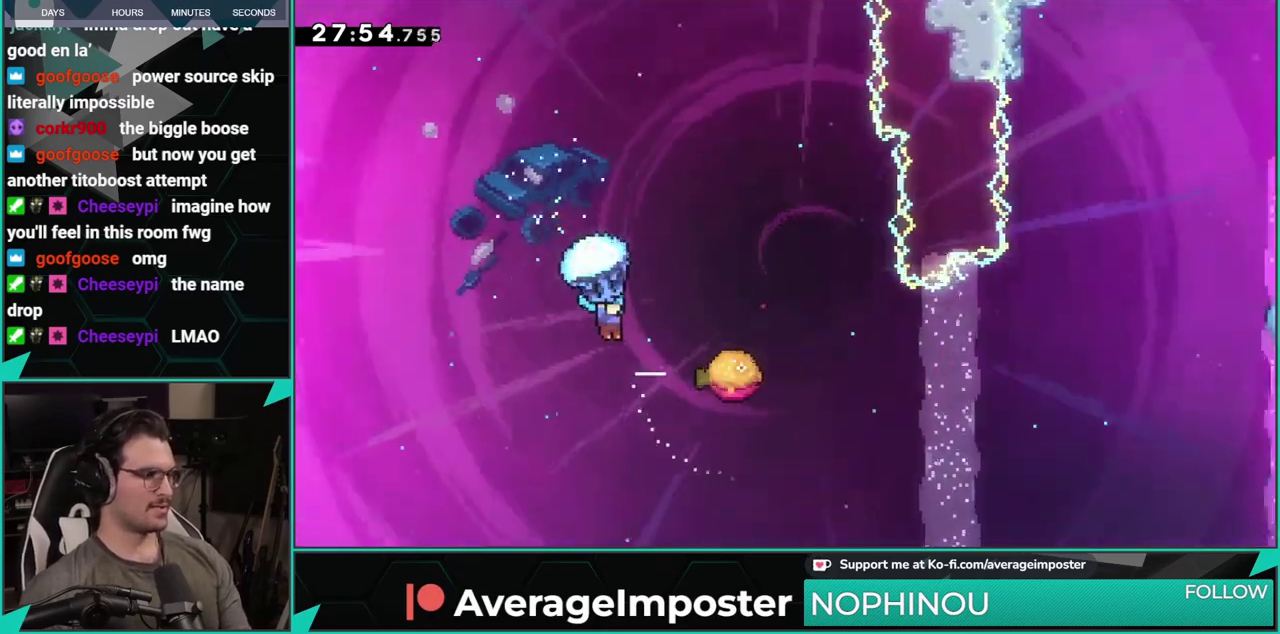
{"buttons": ["A", "R1"], "left_stick": "center", "events": [[200, "DPAD_RIGHT", "up"], [216, "Y", "down"], [333, "Y", "up"], [417, "A", "down"]]}
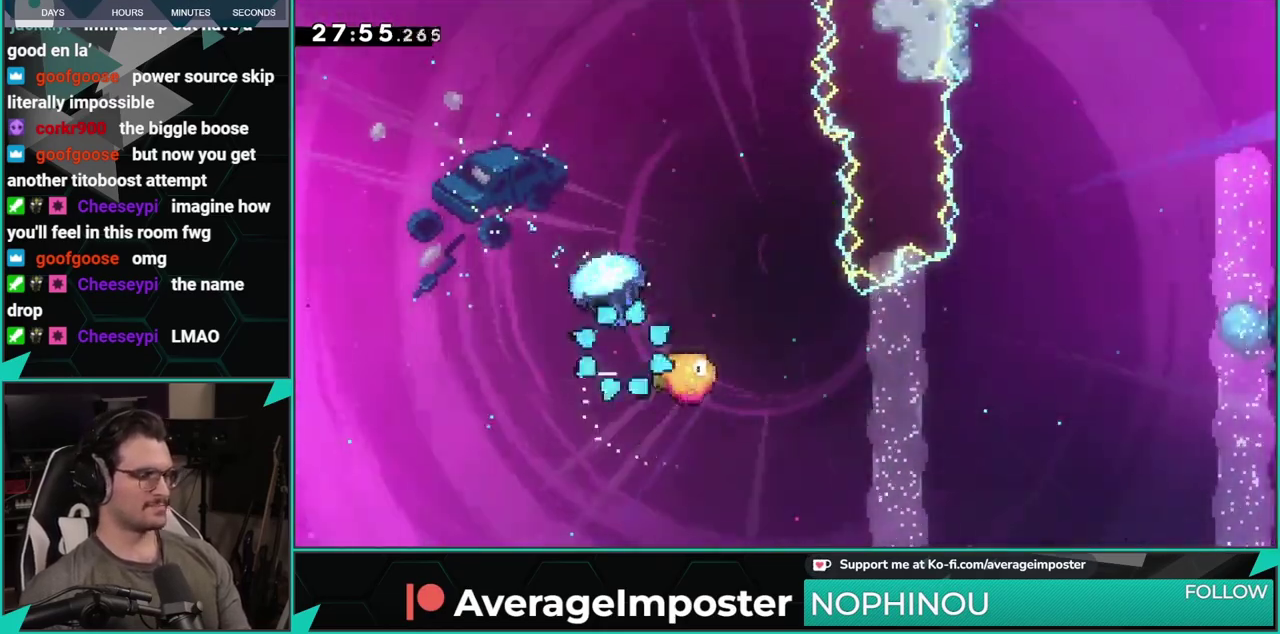
{"buttons": [], "left_stick": "center", "events": [[33, "A", "up"], [134, "A", "down"], [267, "A", "up"], [317, "A", "down"], [467, "A", "up"], [467, "R1", "up"]]}
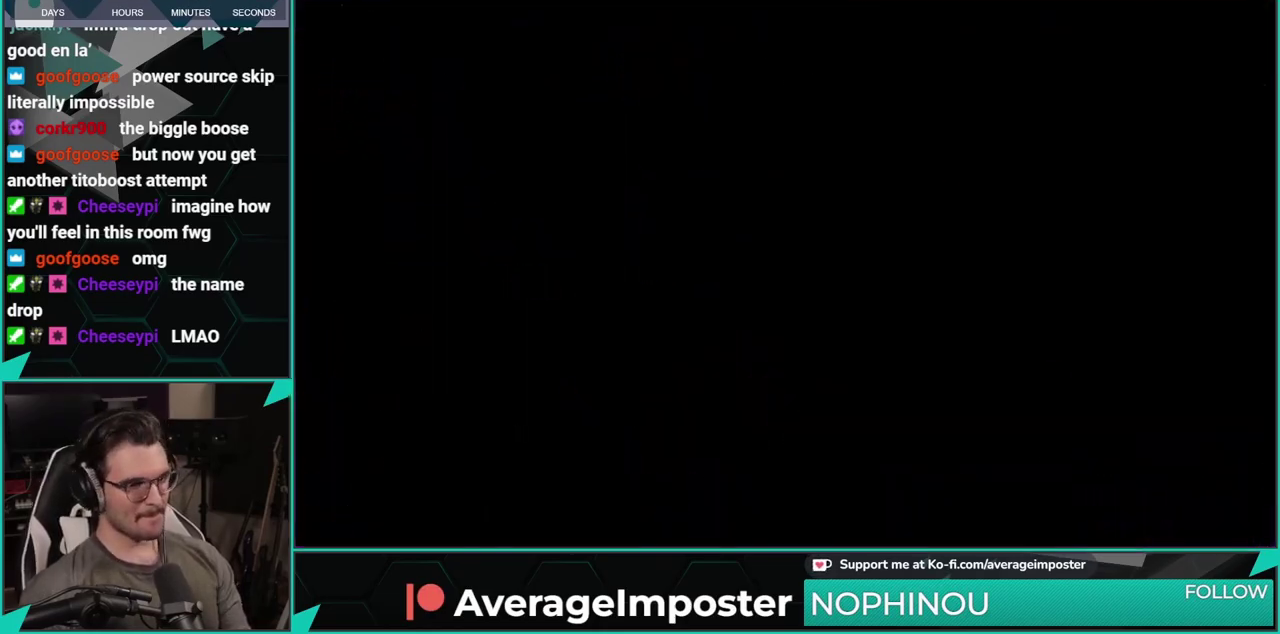
{"buttons": ["DPAD_LEFT"], "left_stick": "center", "events": [[467, "DPAD_LEFT", "down"]]}
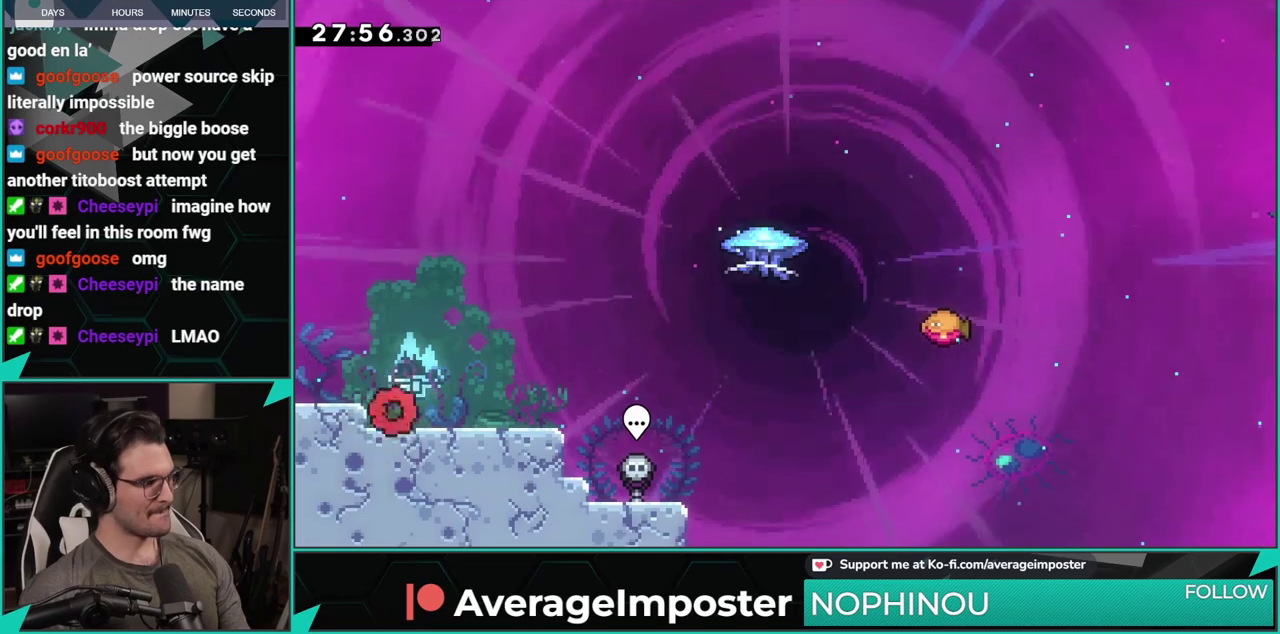
{"buttons": ["A", "DPAD_UP", "DPAD_RIGHT"], "left_stick": "center", "events": [[50, "DPAD_LEFT", "up"], [150, "DPAD_RIGHT", "down"], [184, "X", "down"], [384, "A", "down"], [417, "X", "up"], [501, "DPAD_UP", "down"]]}
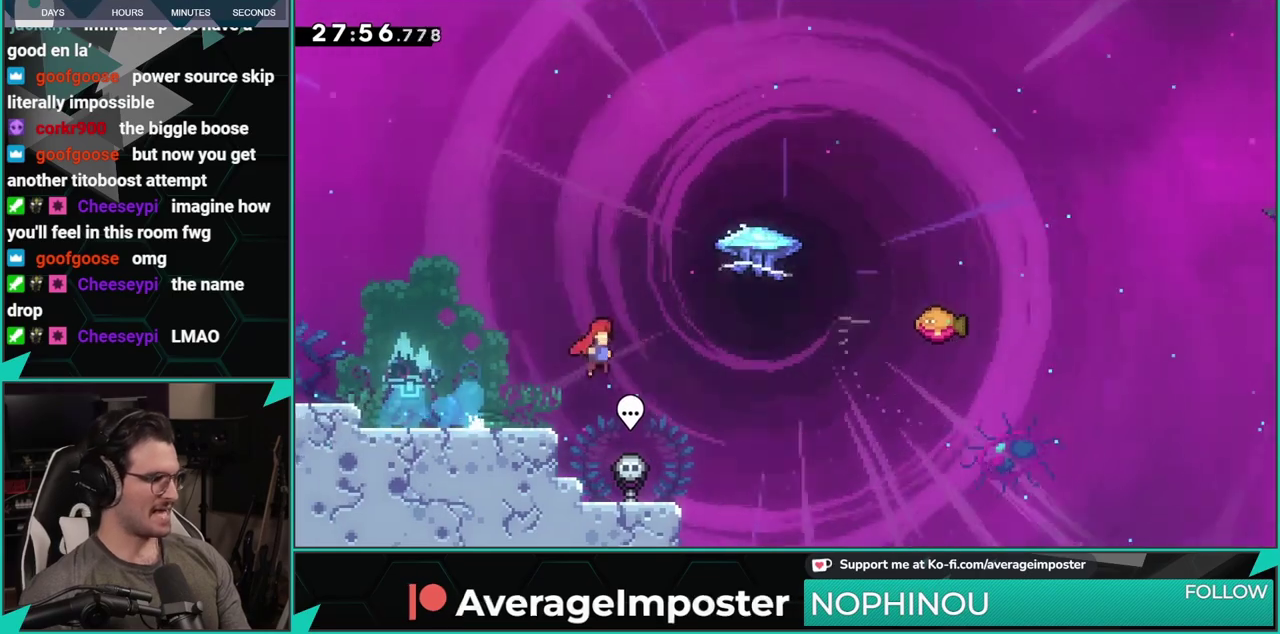
{"buttons": ["R1", "DPAD_RIGHT"], "left_stick": "center", "events": [[100, "A", "up"], [116, "X", "down"], [267, "X", "up"], [300, "R1", "down"], [450, "DPAD_UP", "up"]]}
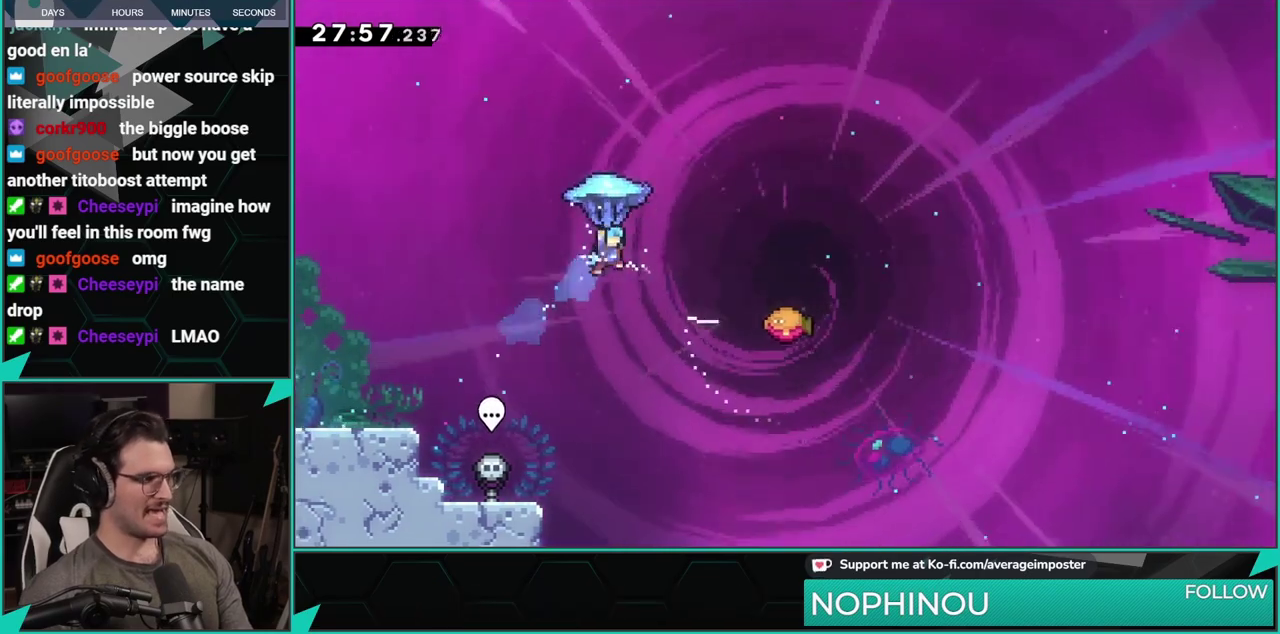
{"buttons": ["R1"], "left_stick": "center", "events": [[367, "DPAD_RIGHT", "up"]]}
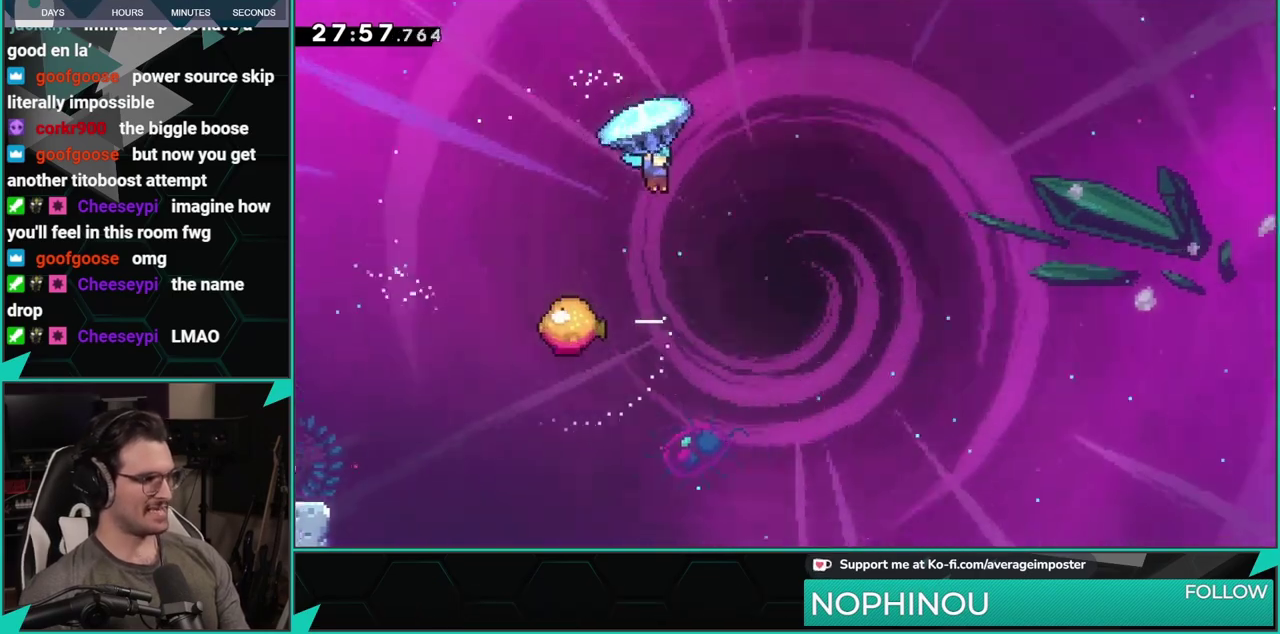
{"buttons": ["R1", "DPAD_LEFT"], "left_stick": "center", "events": [[16, "DPAD_DOWN", "down"], [267, "DPAD_DOWN", "up"], [467, "DPAD_LEFT", "down"]]}
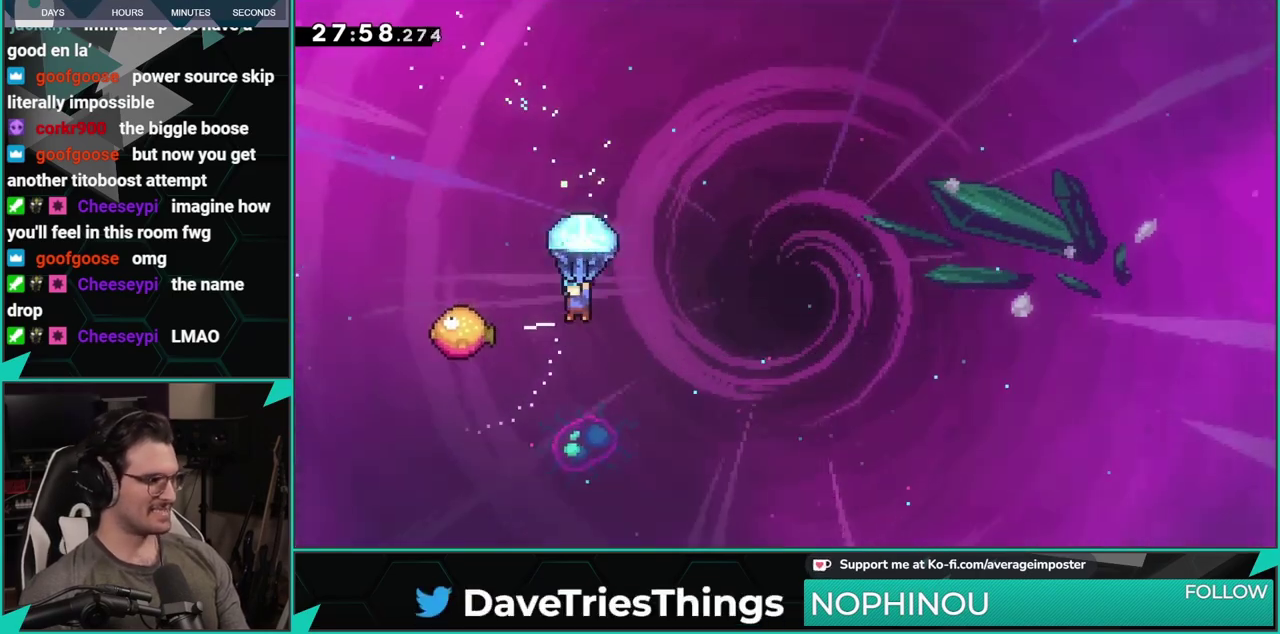
{"buttons": ["R1", "DPAD_RIGHT"], "left_stick": "center", "events": [[250, "DPAD_LEFT", "up"], [317, "DPAD_RIGHT", "down"]]}
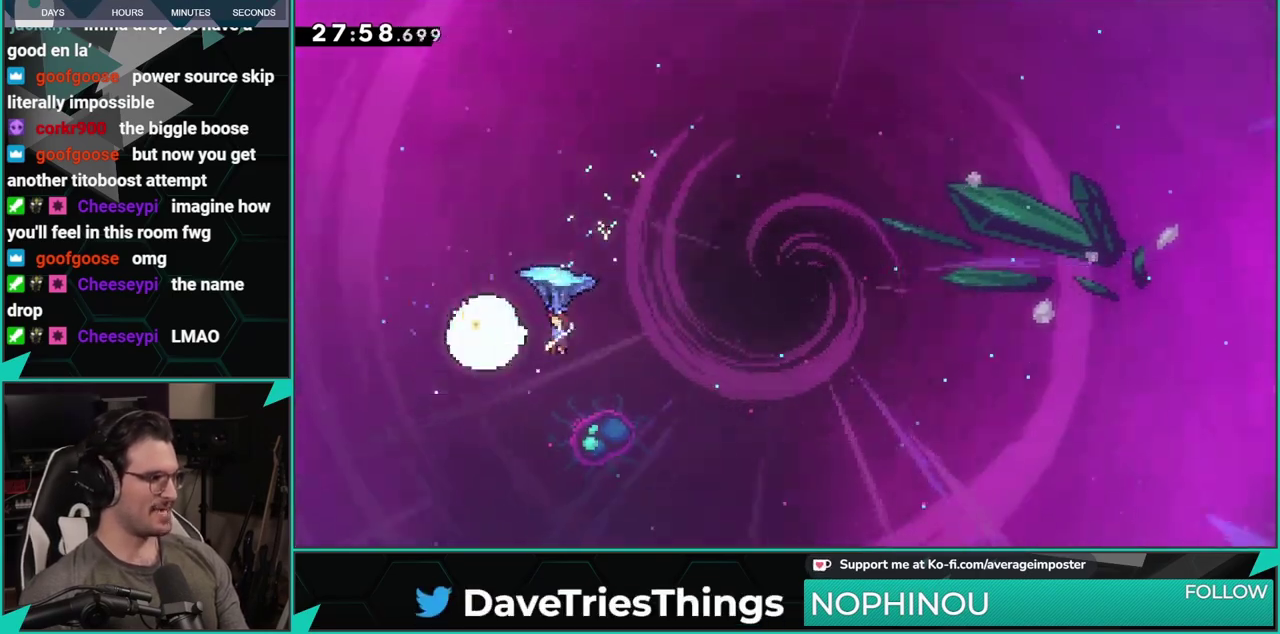
{"buttons": ["R1", "DPAD_RIGHT"], "left_stick": "center", "events": []}
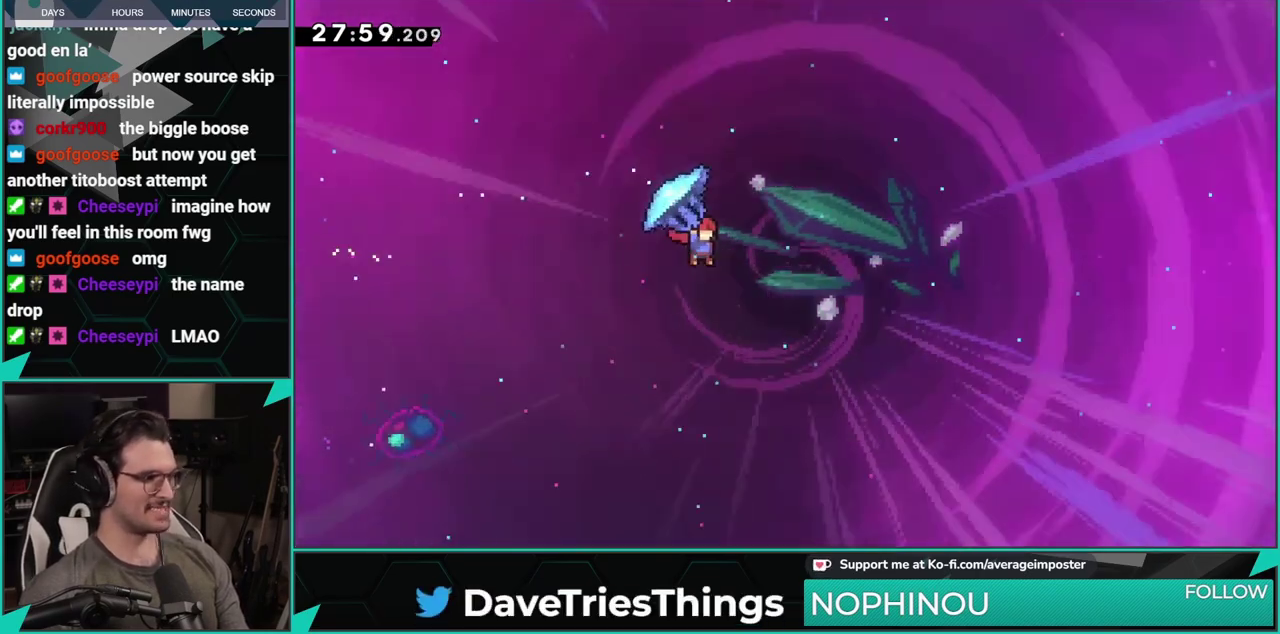
{"buttons": [], "left_stick": "center", "events": [[434, "DPAD_RIGHT", "up"], [501, "R1", "up"]]}
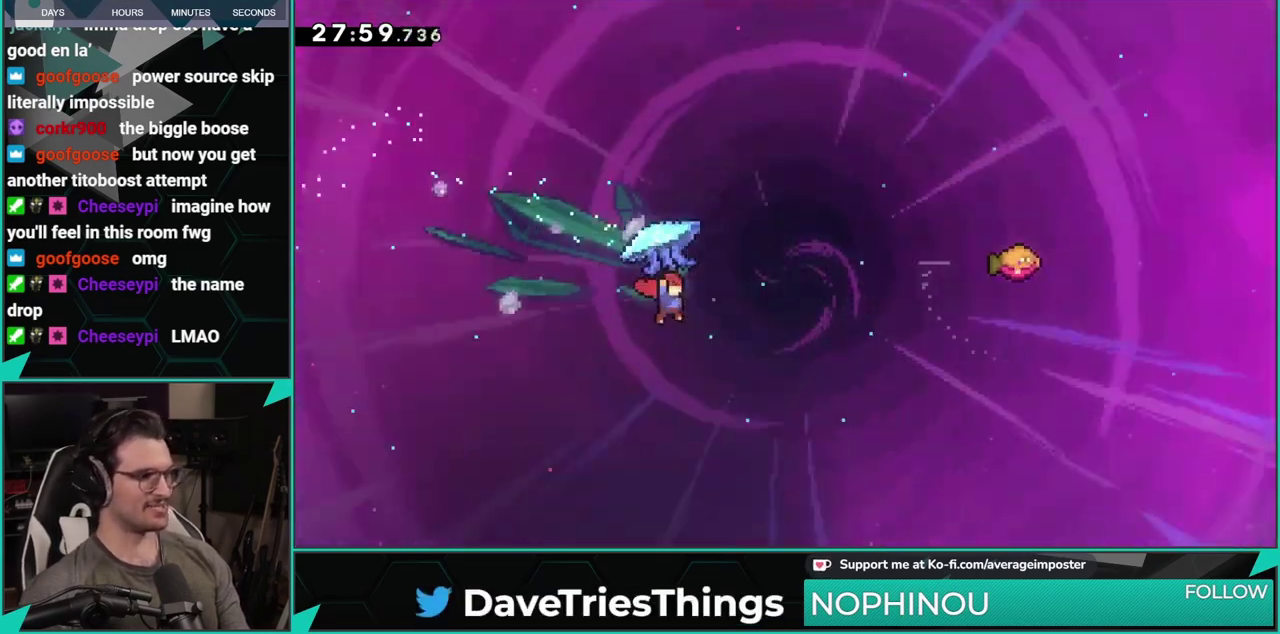
{"buttons": ["R1", "DPAD_RIGHT"], "left_stick": "center", "events": [[133, "DPAD_RIGHT", "down"], [150, "DPAD_UP", "down"], [150, "X", "down"], [300, "X", "up"], [350, "R1", "down"], [450, "DPAD_UP", "up"]]}
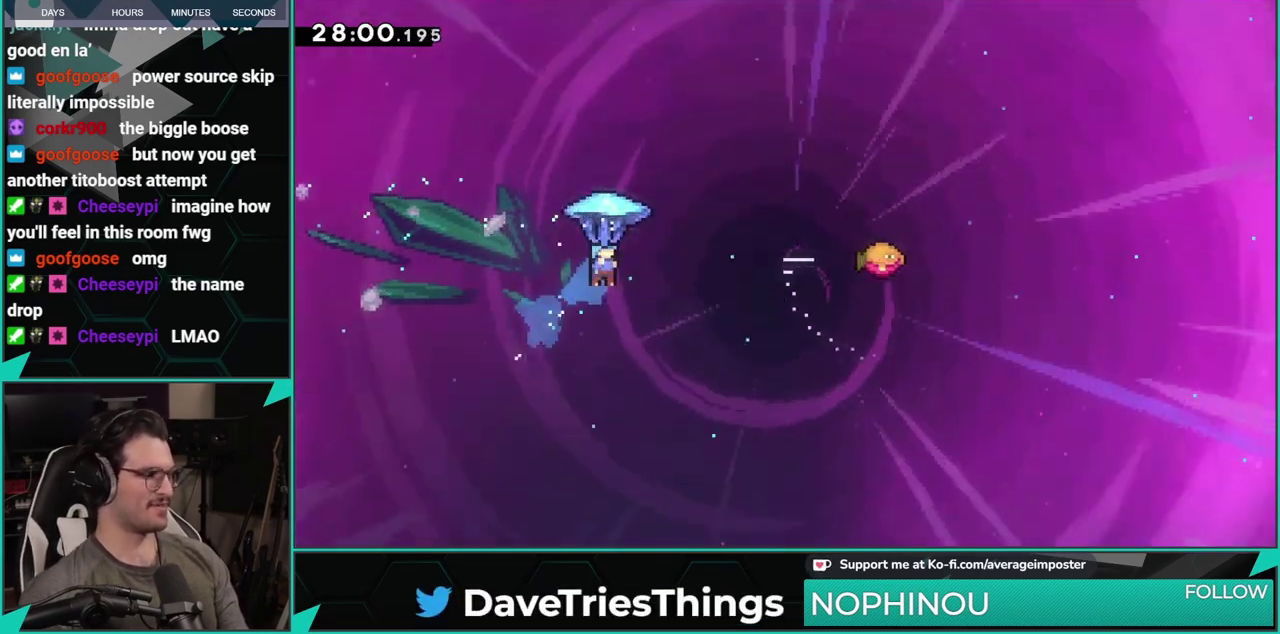
{"buttons": ["R1", "DPAD_RIGHT"], "left_stick": "center", "events": []}